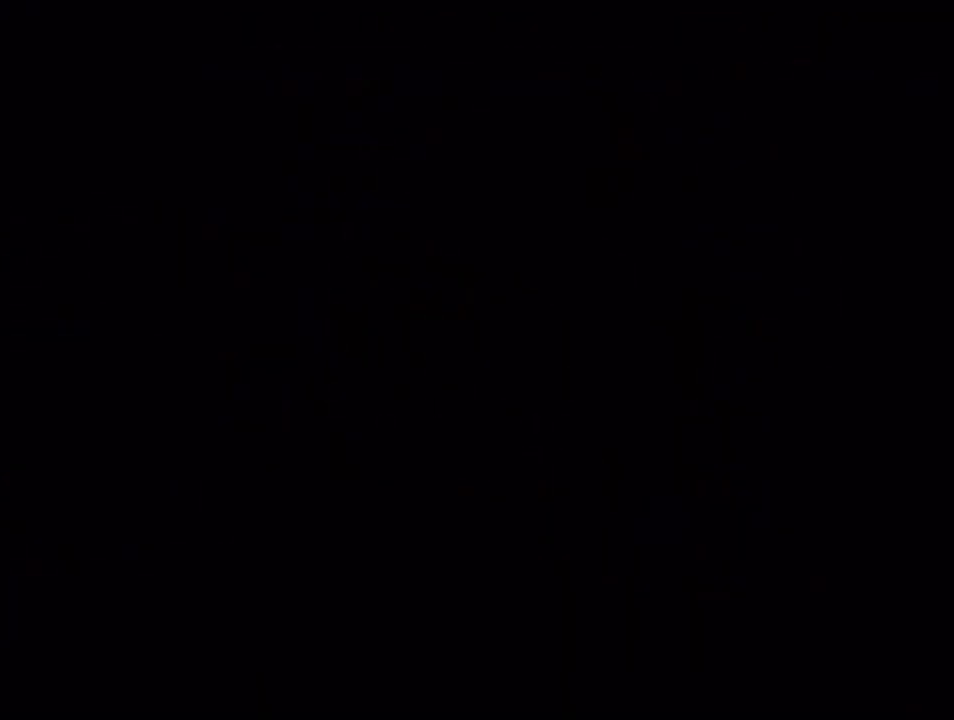
Gameplay with a controller (Nintendo layout); each line is a JSON object with the inputs held at the frame after it. "events" lists button and stick changes between this image and that frame as [ms after this image, input, new state], when the widget could be followed in between. Not read: L3 R3.
{"buttons": [], "left_stick": "up", "right_stick": "center", "events": [[17, "A", "up"], [50, "A", "down"], [150, "A", "up"], [200, "A", "down"], [233, "A", "up"], [267, "A", "down"], [367, "A", "up"], [383, "A", "down"], [450, "A", "up"]]}
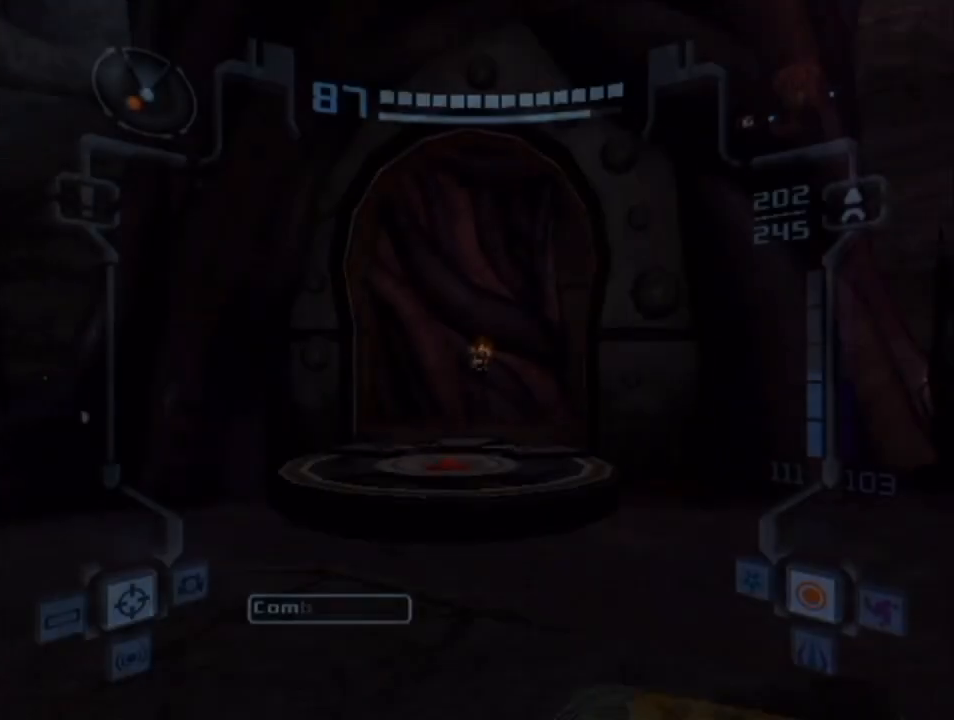
{"buttons": ["B", "L1"], "left_stick": "up", "right_stick": "center", "events": [[267, "L1", "down"], [383, "B", "down"]]}
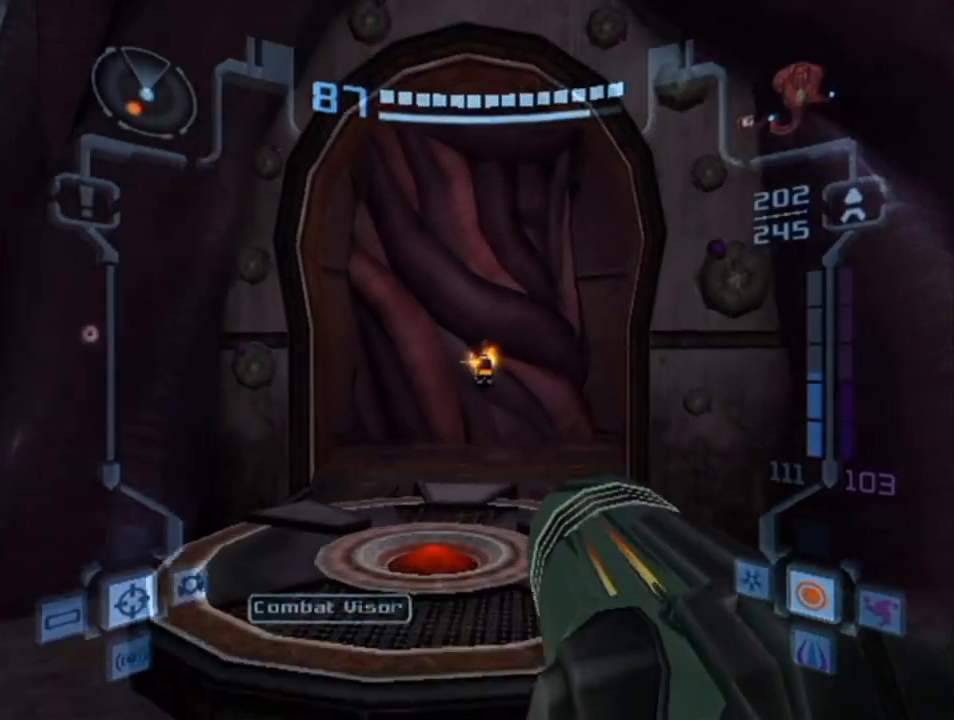
{"buttons": ["L1"], "left_stick": "up", "right_stick": "center", "events": [[17, "B", "up"]]}
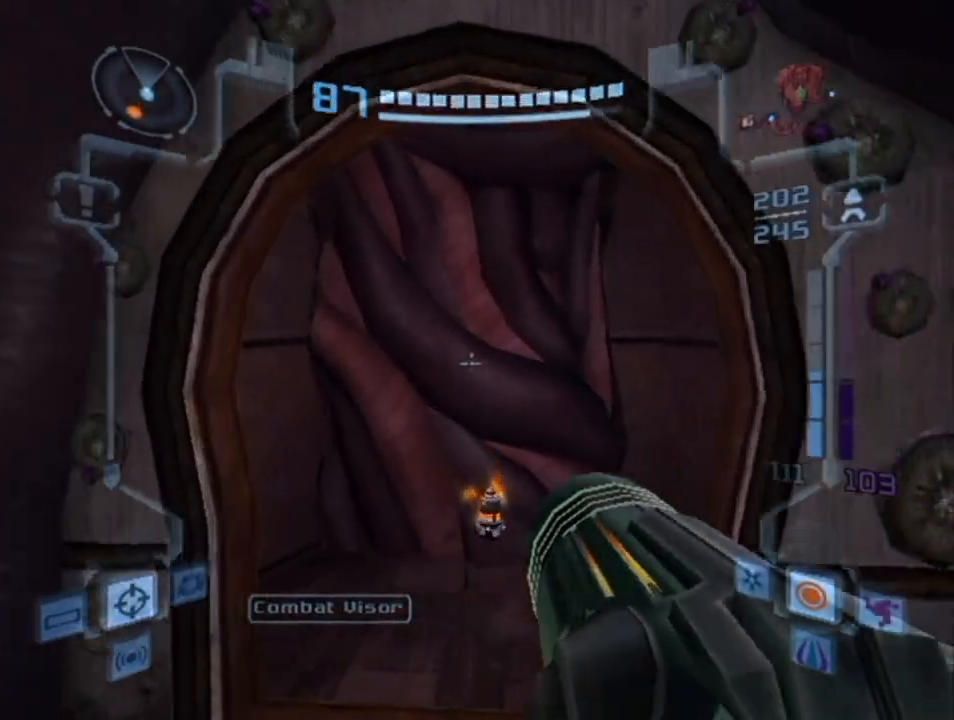
{"buttons": ["L1"], "left_stick": "up", "right_stick": "center", "events": [[83, "X", "down"], [233, "X", "up"]]}
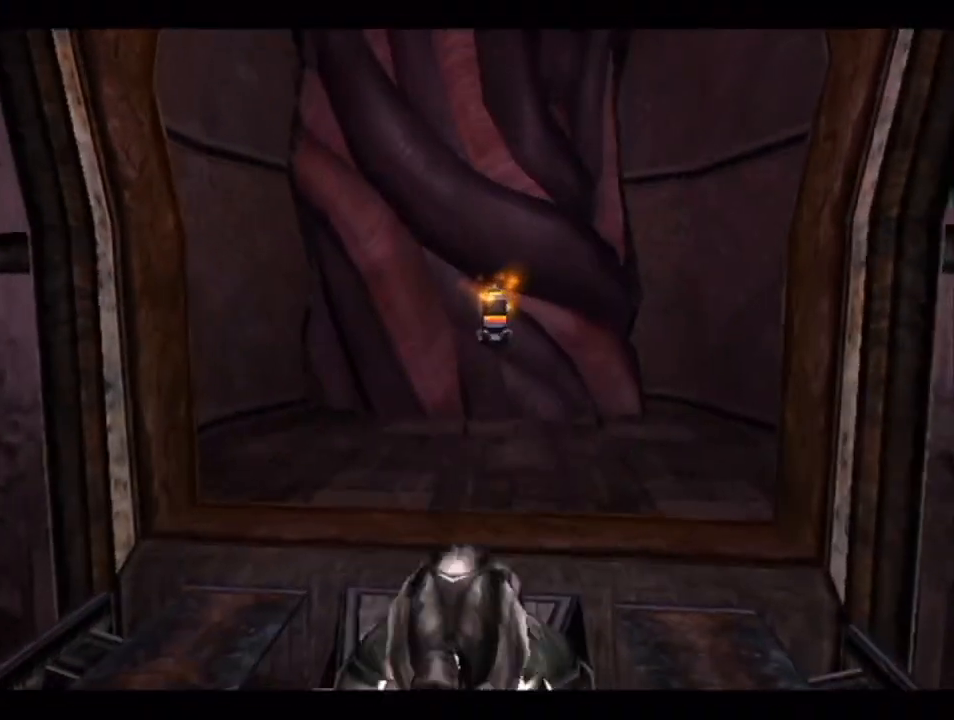
{"buttons": ["L1"], "left_stick": "up", "right_stick": "center", "events": []}
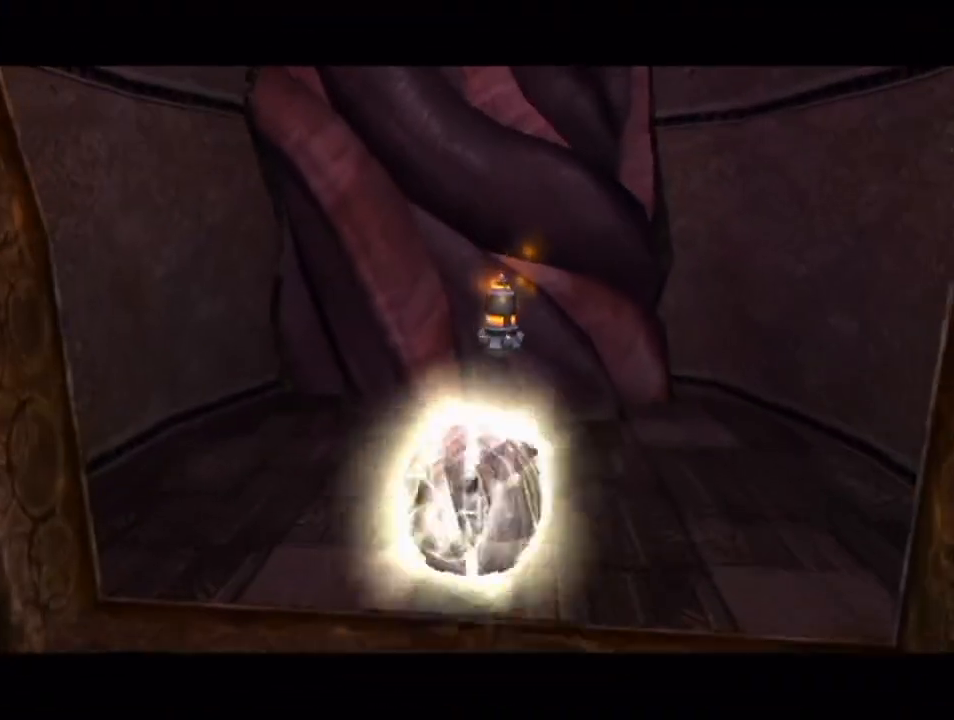
{"buttons": [], "left_stick": "down-right", "right_stick": "center", "events": [[100, "L1", "up"], [133, "left_stick", "down-right"], [300, "A", "down"], [367, "A", "up"], [450, "A", "down"], [483, "A", "up"]]}
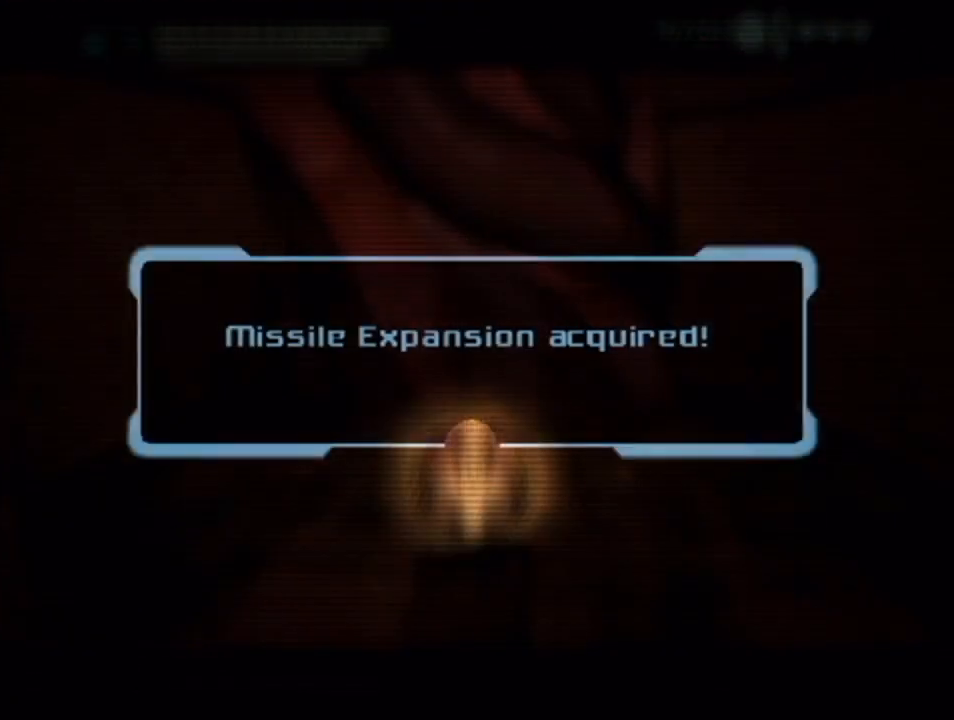
{"buttons": [], "left_stick": "center", "right_stick": "center", "events": [[17, "A", "down"], [67, "A", "up"], [100, "left_stick", "center"], [133, "A", "down"], [200, "A", "up"], [233, "A", "down"], [300, "A", "up"]]}
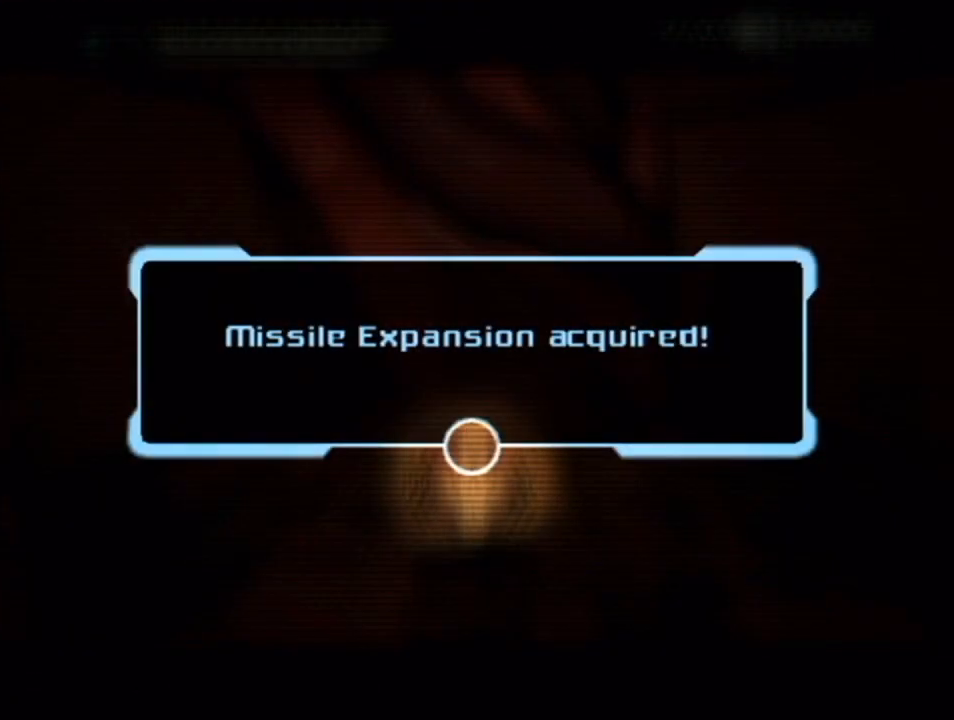
{"buttons": [], "left_stick": "center", "right_stick": "center", "events": [[83, "A", "down"], [133, "A", "up"], [200, "A", "down"], [267, "A", "up"], [317, "A", "down"], [350, "A", "up"], [417, "A", "down"], [483, "A", "up"]]}
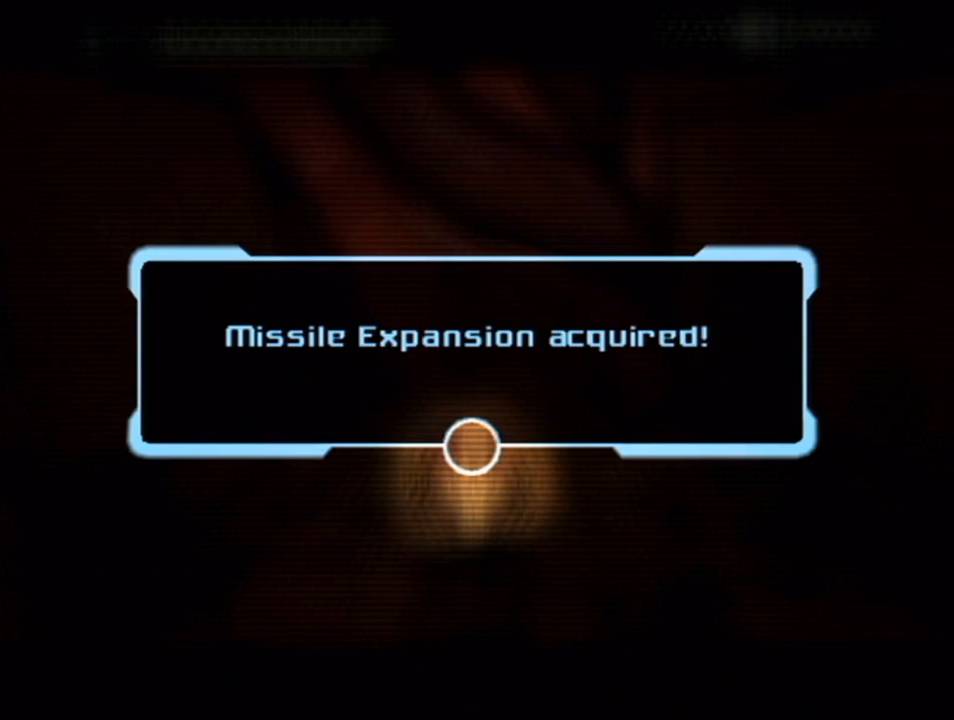
{"buttons": ["A"], "left_stick": "center", "right_stick": "center", "events": [[17, "A", "down"], [100, "A", "up"], [167, "A", "down"], [200, "A", "up"], [367, "A", "down"]]}
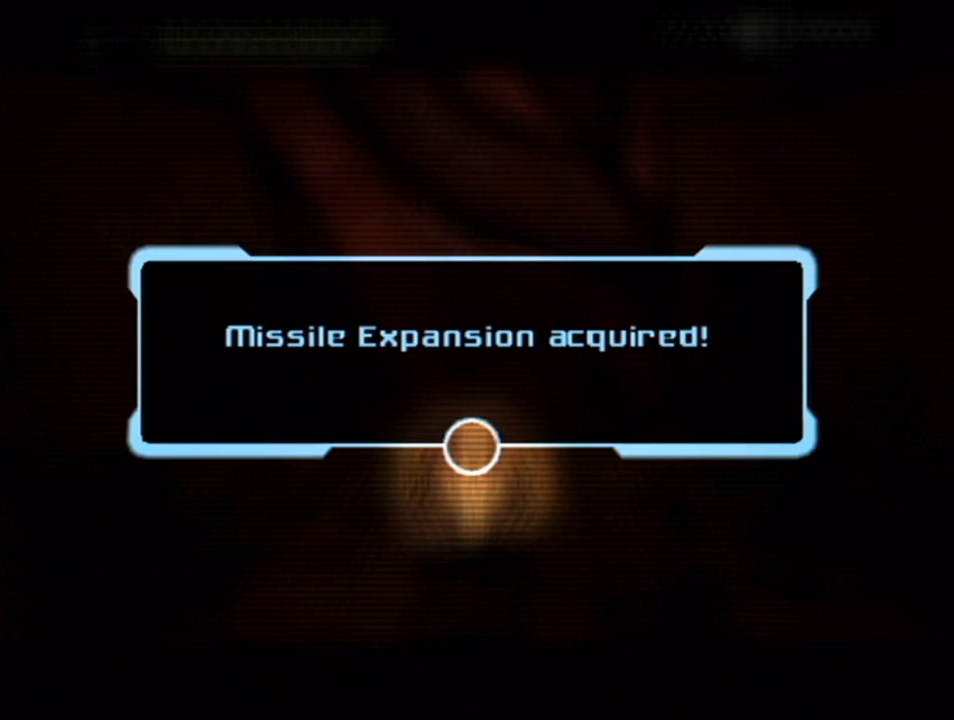
{"buttons": ["A"], "left_stick": "center", "right_stick": "center", "events": [[33, "A", "up"], [100, "A", "down"], [100, "left_stick", "down-right"], [183, "A", "up"], [233, "A", "down"], [267, "A", "up"], [383, "left_stick", "center"], [450, "A", "down"]]}
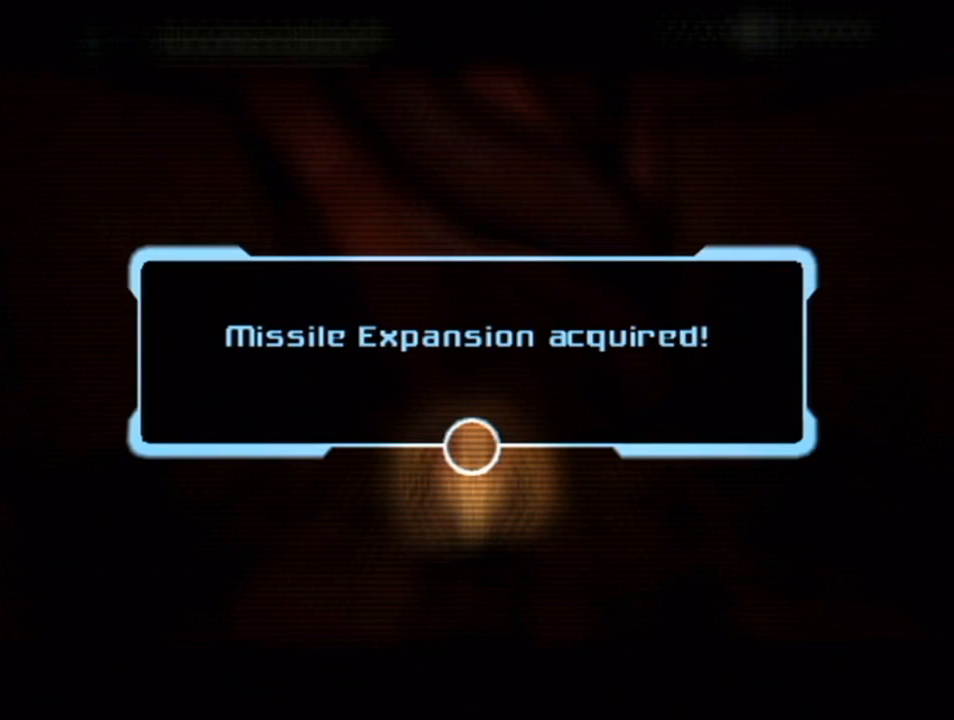
{"buttons": ["A"], "left_stick": "down-right", "right_stick": "center", "events": [[50, "A", "up"], [100, "A", "down"], [133, "A", "up"], [133, "left_stick", "down-right"], [200, "A", "down"], [300, "A", "up"], [367, "A", "down"], [383, "A", "up"], [450, "A", "down"]]}
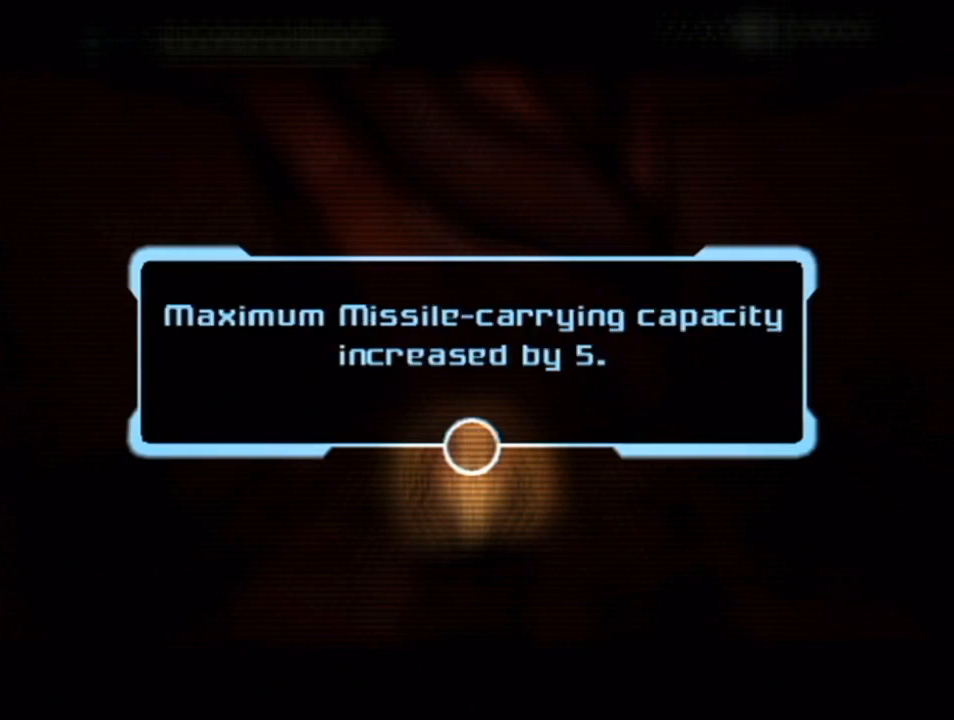
{"buttons": ["A"], "left_stick": "down-right", "right_stick": "center", "events": [[17, "A", "up"], [67, "A", "down"], [133, "A", "up"], [200, "A", "down"], [283, "A", "up"], [317, "A", "down"], [383, "A", "up"], [450, "A", "down"]]}
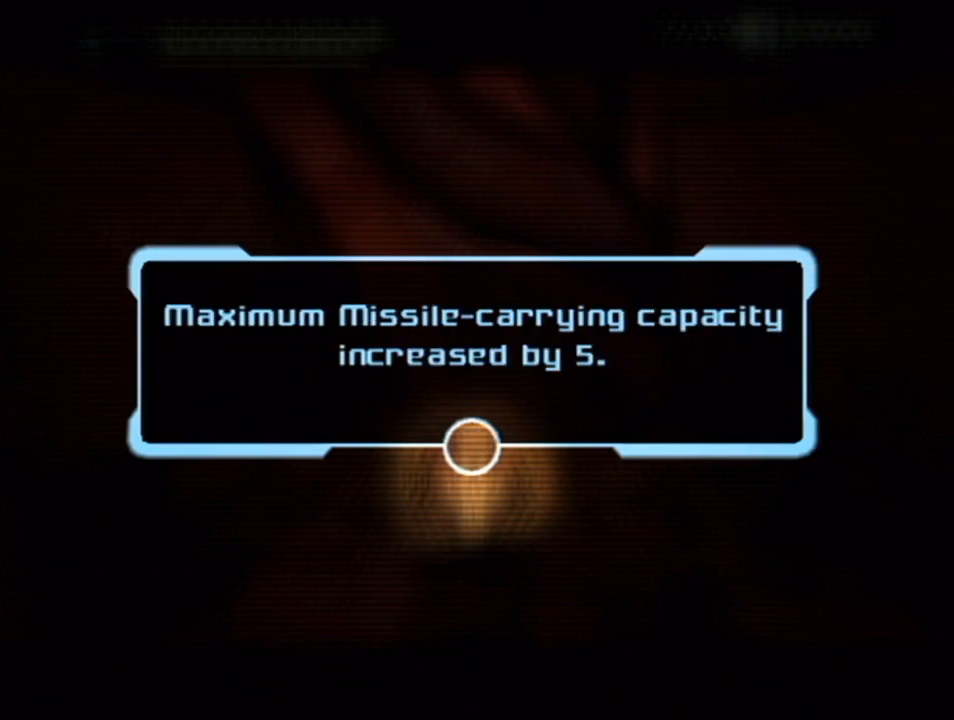
{"buttons": [], "left_stick": "down-right", "right_stick": "center", "events": [[50, "A", "up"], [67, "A", "down"], [167, "A", "up"], [200, "A", "down"], [283, "A", "up"], [333, "A", "down"], [383, "A", "up"]]}
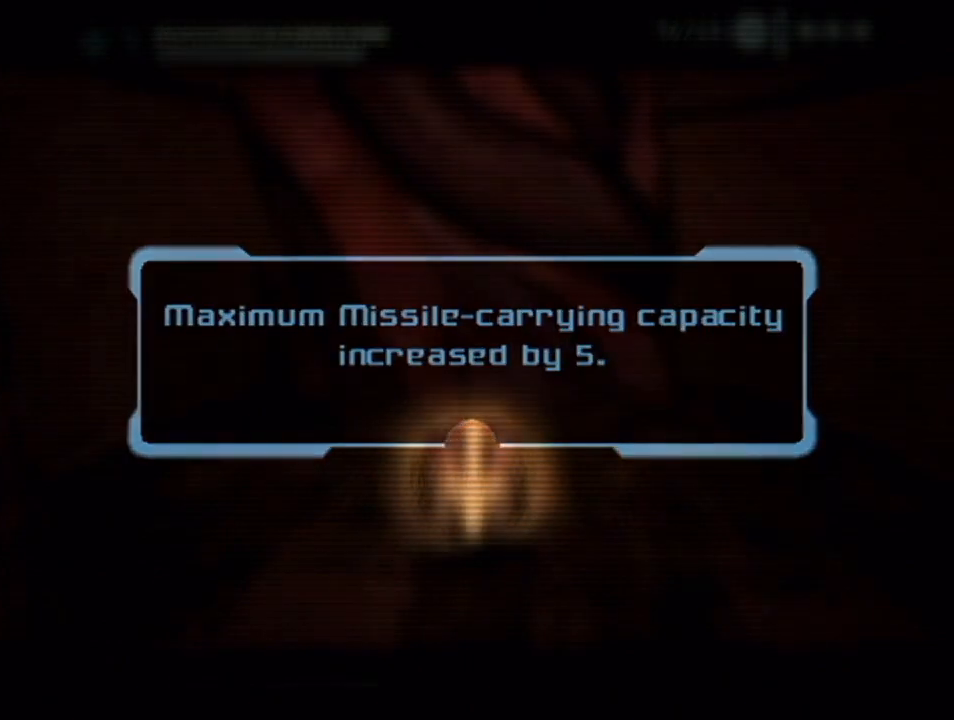
{"buttons": [], "left_stick": "down-right", "right_stick": "center", "events": []}
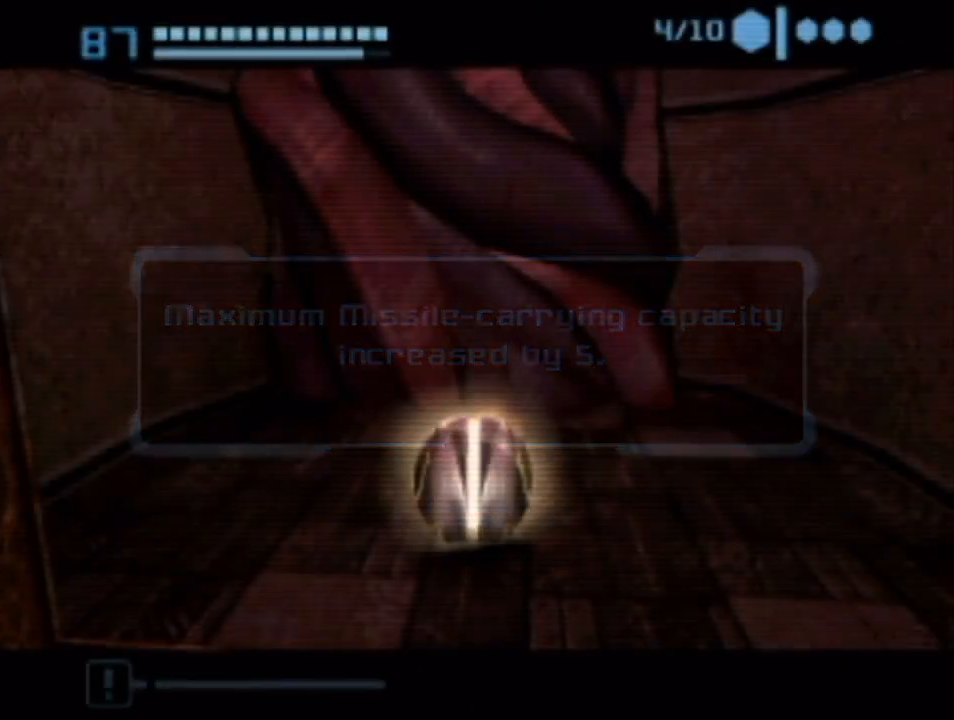
{"buttons": [], "left_stick": "down", "right_stick": "center", "events": [[150, "left_stick", "down"]]}
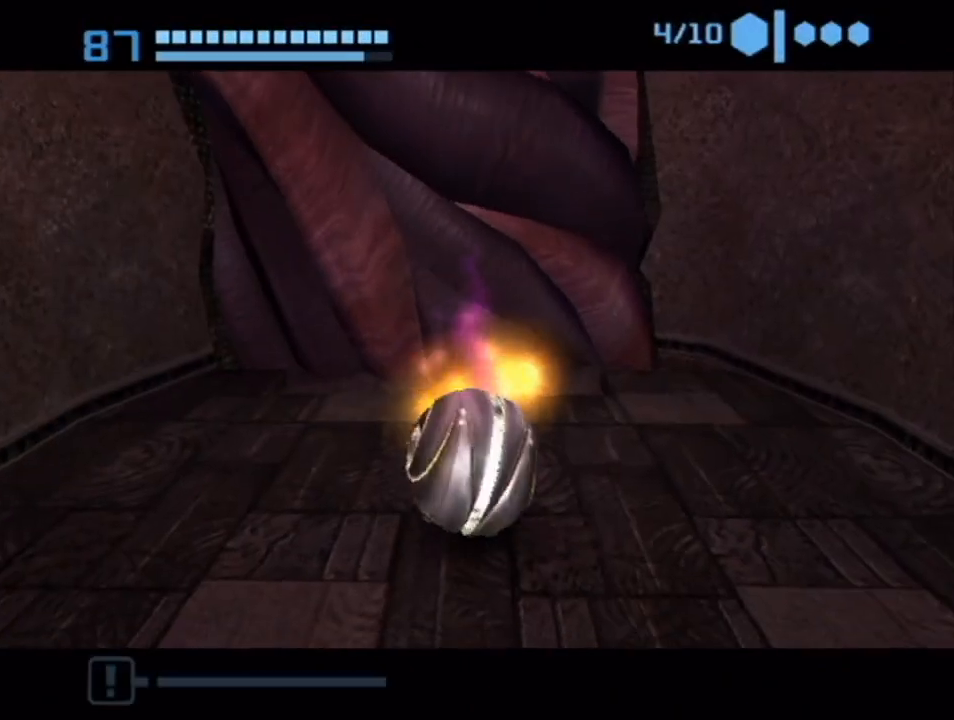
{"buttons": [], "left_stick": "down-right", "right_stick": "center", "events": [[267, "left_stick", "down-right"]]}
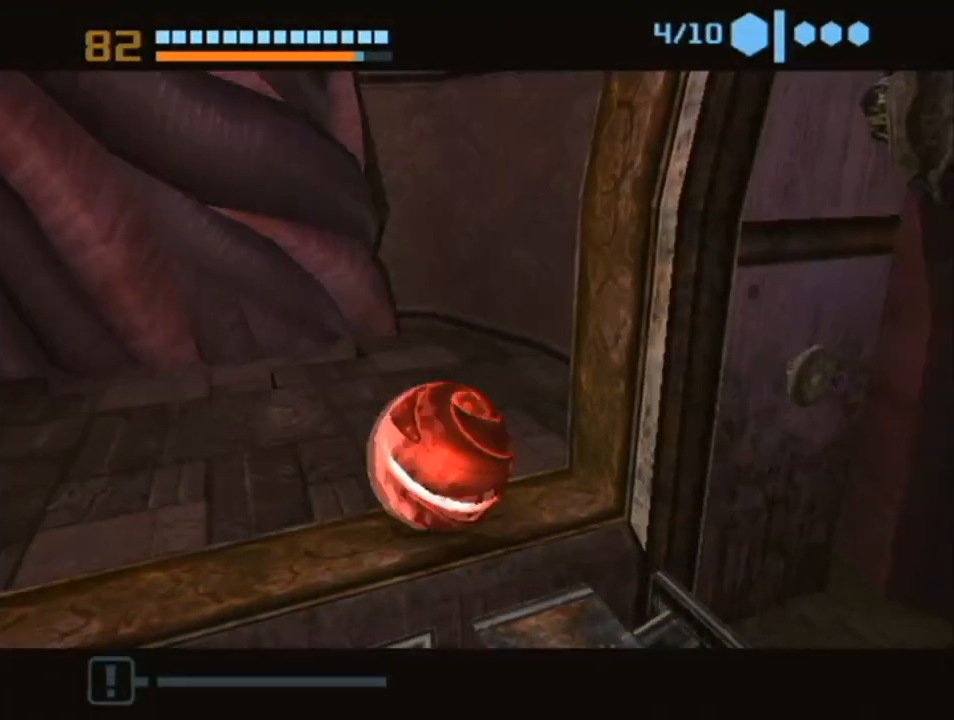
{"buttons": ["B"], "left_stick": "up-right", "right_stick": "center", "events": [[383, "B", "down"], [450, "left_stick", "up-right"]]}
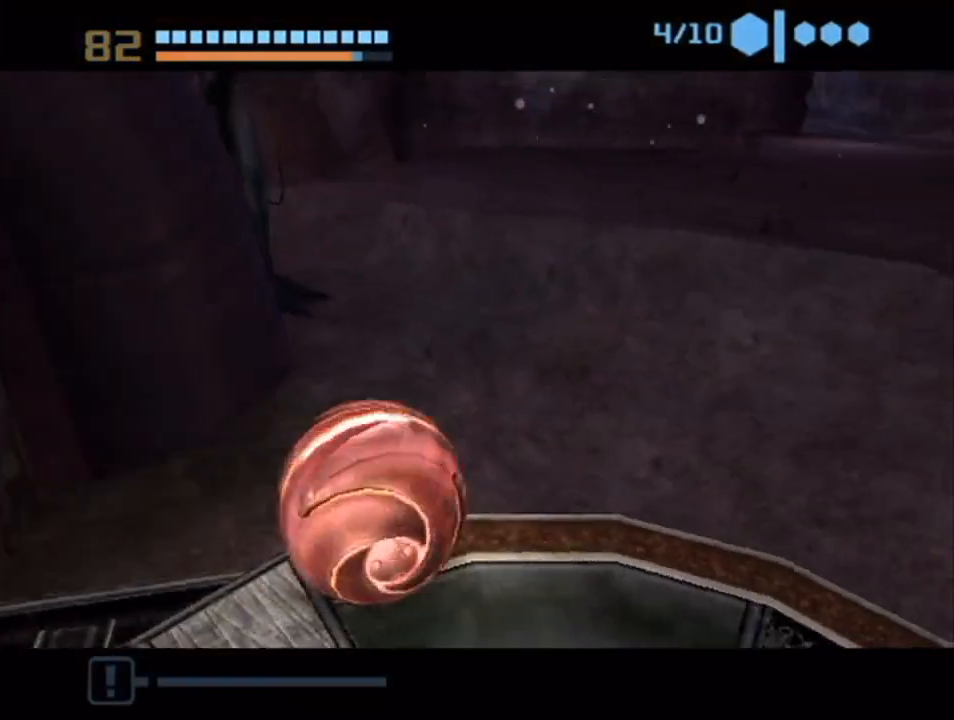
{"buttons": ["B"], "left_stick": "up", "right_stick": "center", "events": [[50, "left_stick", "up"], [233, "left_stick", "up-left"], [350, "left_stick", "up"], [383, "B", "up"], [450, "B", "down"]]}
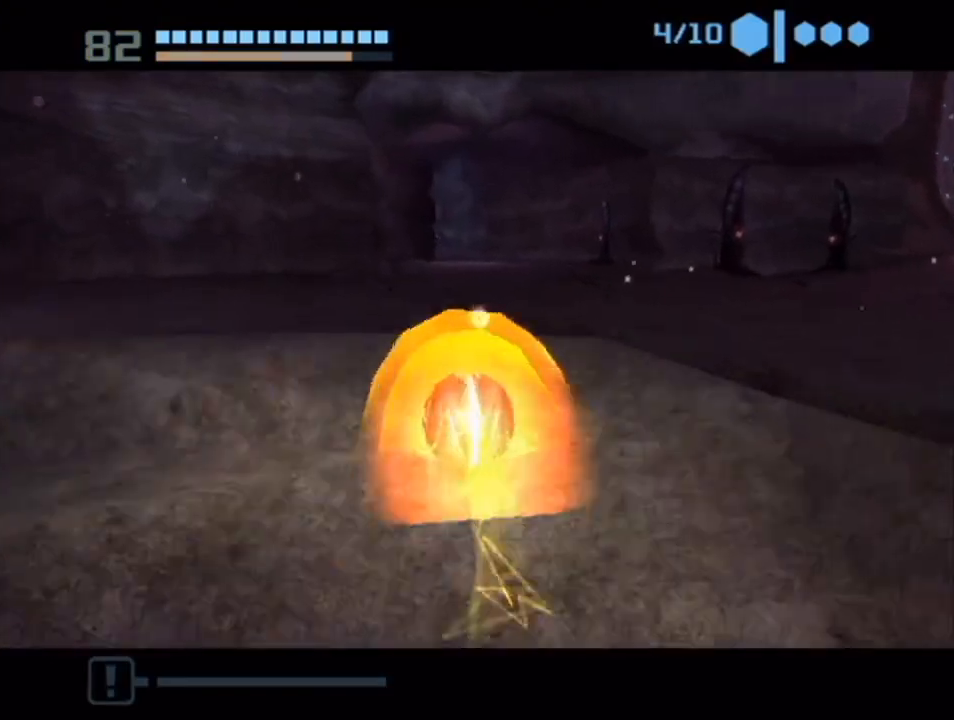
{"buttons": ["B"], "left_stick": "up", "right_stick": "center", "events": []}
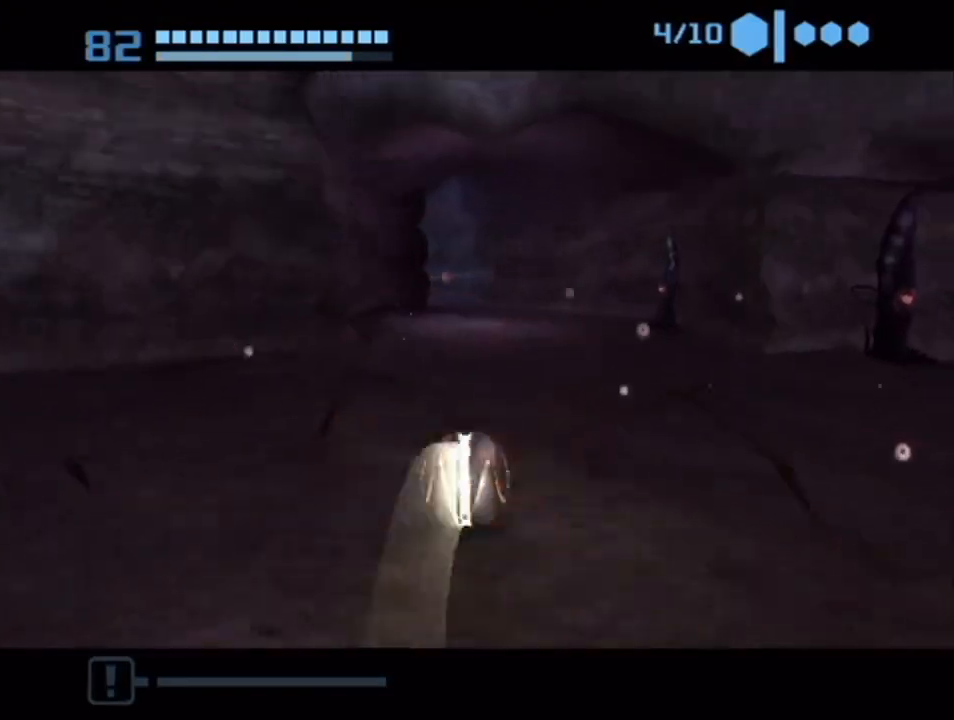
{"buttons": [], "left_stick": "up", "right_stick": "center", "events": [[417, "B", "up"]]}
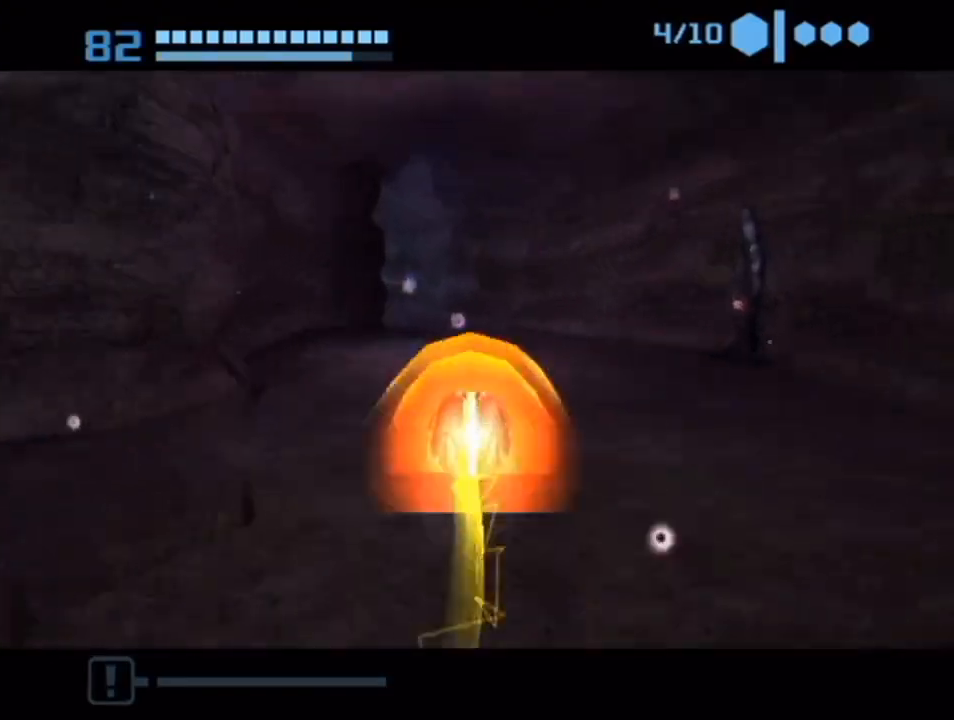
{"buttons": [], "left_stick": "up-left", "right_stick": "center", "events": [[17, "B", "down"], [233, "B", "up"], [333, "left_stick", "up-left"]]}
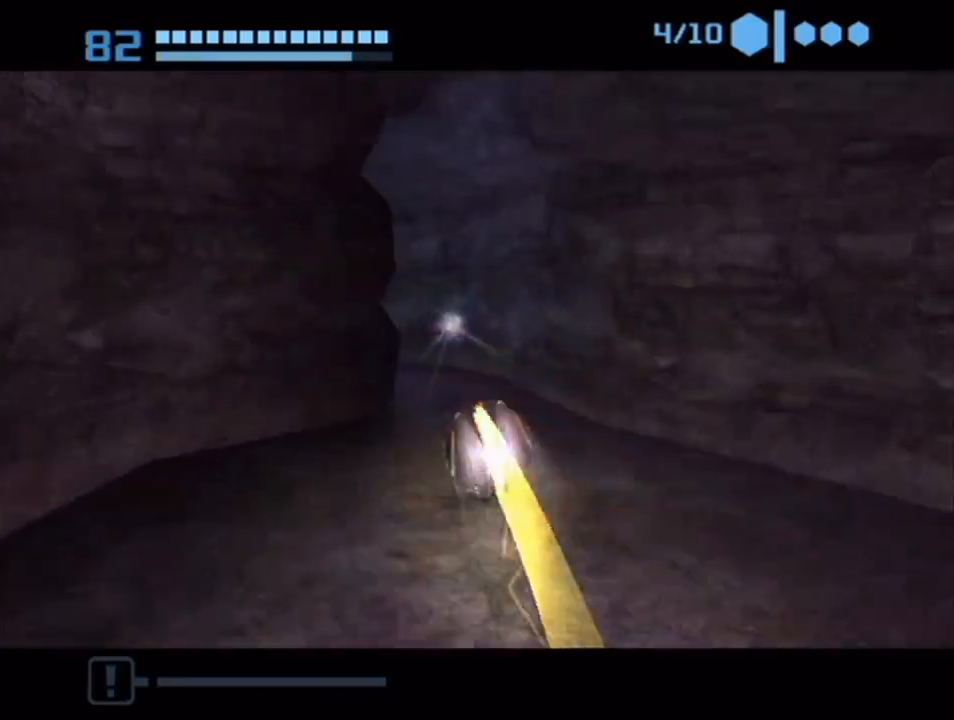
{"buttons": ["B"], "left_stick": "left", "right_stick": "center", "events": [[167, "left_stick", "left"], [267, "B", "down"]]}
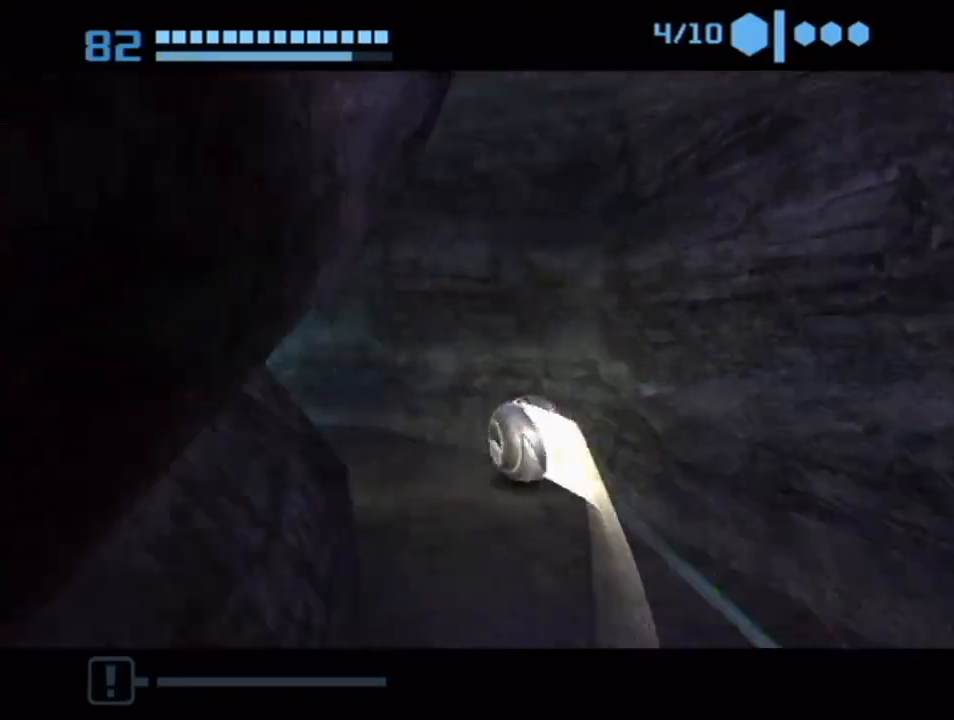
{"buttons": ["A"], "left_stick": "down", "right_stick": "center", "events": [[133, "left_stick", "up-left"], [267, "B", "up"], [350, "A", "down"], [417, "A", "up"], [417, "left_stick", "down"], [450, "A", "down"]]}
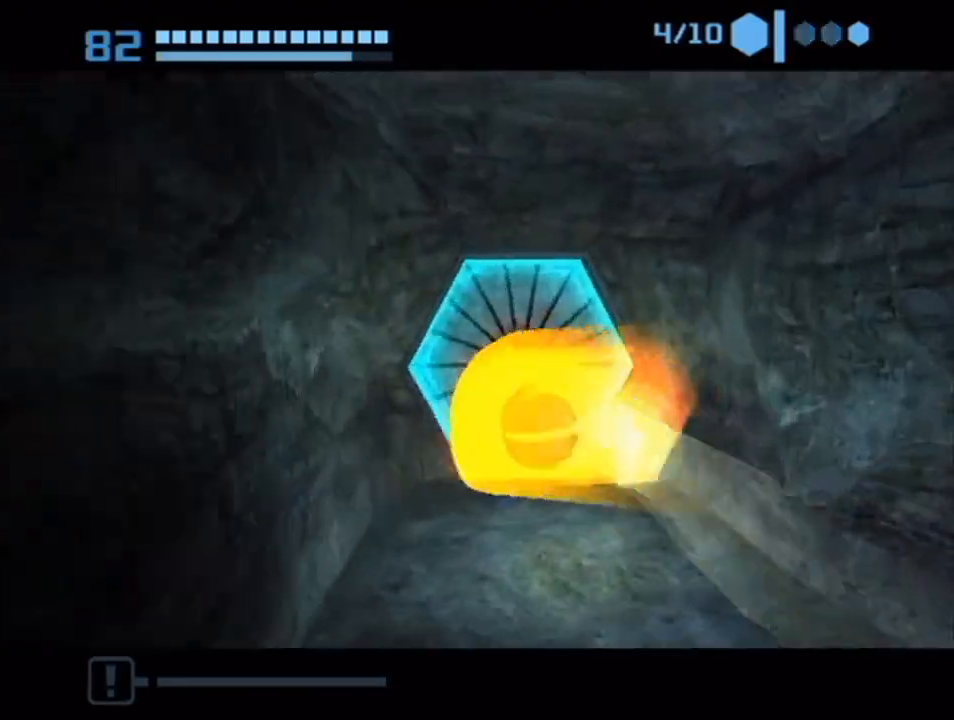
{"buttons": [], "left_stick": "up-right", "right_stick": "center", "events": [[17, "A", "up"], [50, "A", "down"], [167, "A", "up"], [267, "left_stick", "down-right"], [417, "left_stick", "up-right"]]}
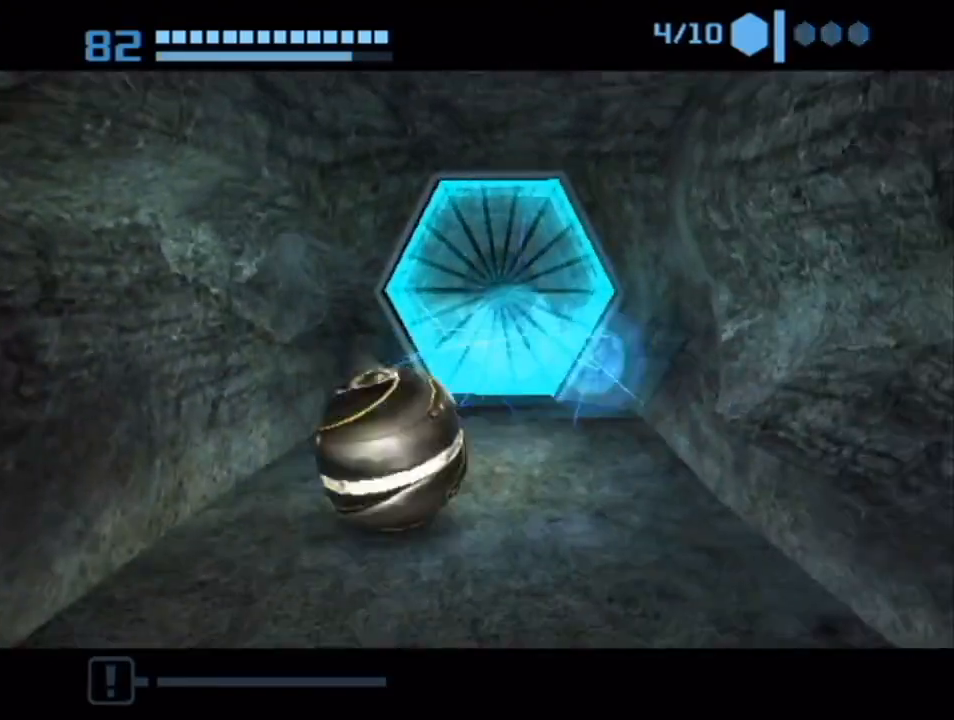
{"buttons": [], "left_stick": "up-right", "right_stick": "center", "events": [[50, "left_stick", "up-left"], [150, "left_stick", "center"], [450, "left_stick", "up-right"]]}
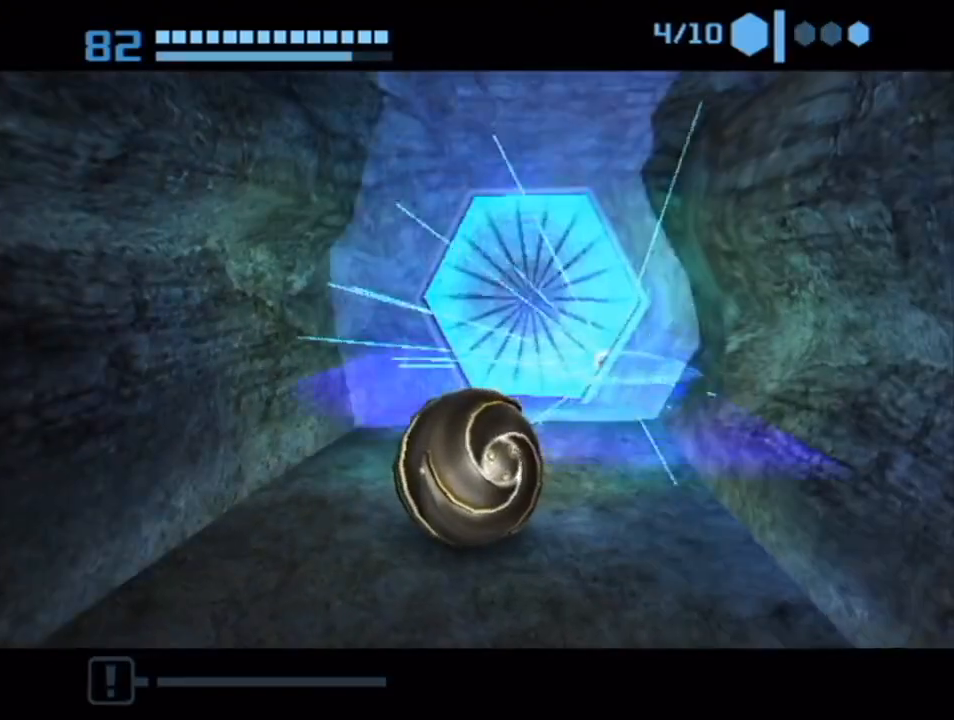
{"buttons": ["B"], "left_stick": "up", "right_stick": "center", "events": [[67, "left_stick", "up"], [450, "B", "down"]]}
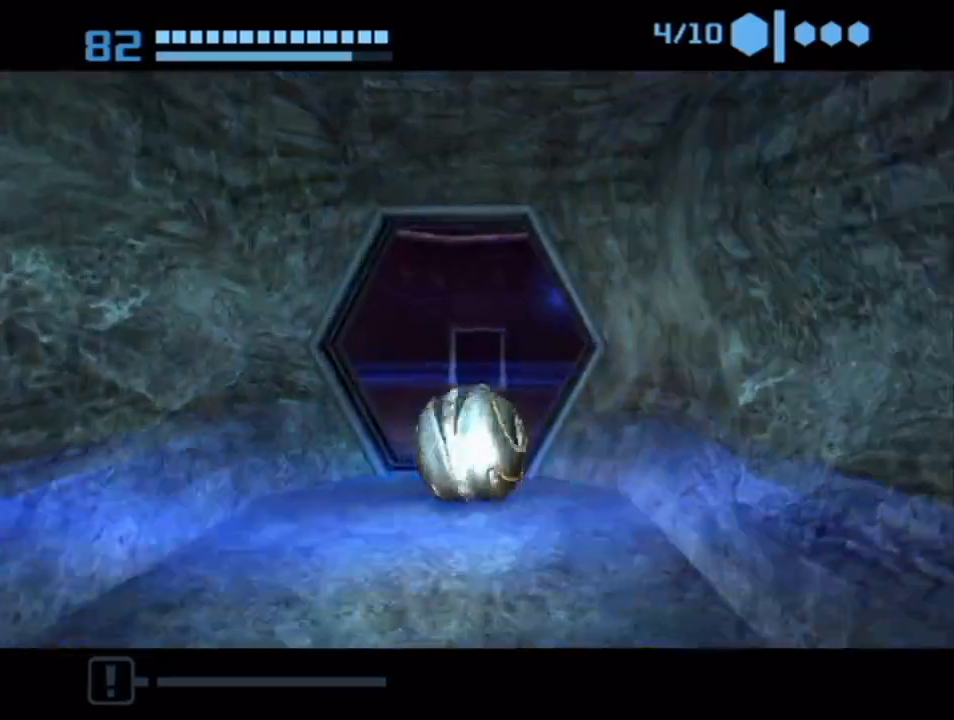
{"buttons": ["B"], "left_stick": "up-left", "right_stick": "center", "events": [[200, "B", "up"], [267, "B", "down"], [433, "left_stick", "up-left"]]}
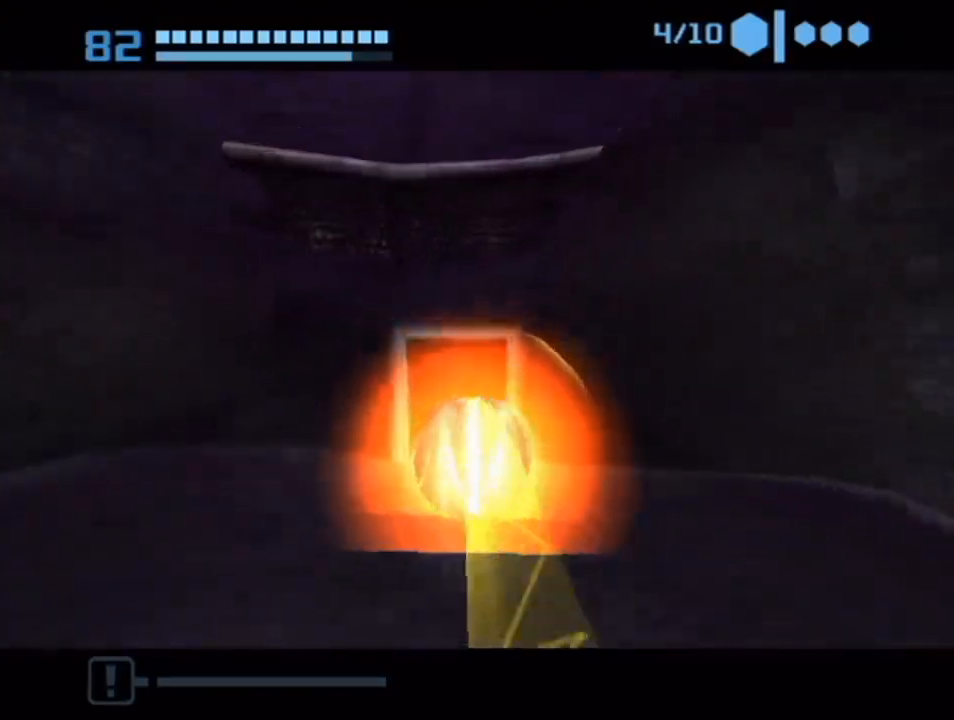
{"buttons": [], "left_stick": "up-left", "right_stick": "center", "events": [[100, "left_stick", "up-right"], [267, "left_stick", "up-left"], [483, "B", "up"]]}
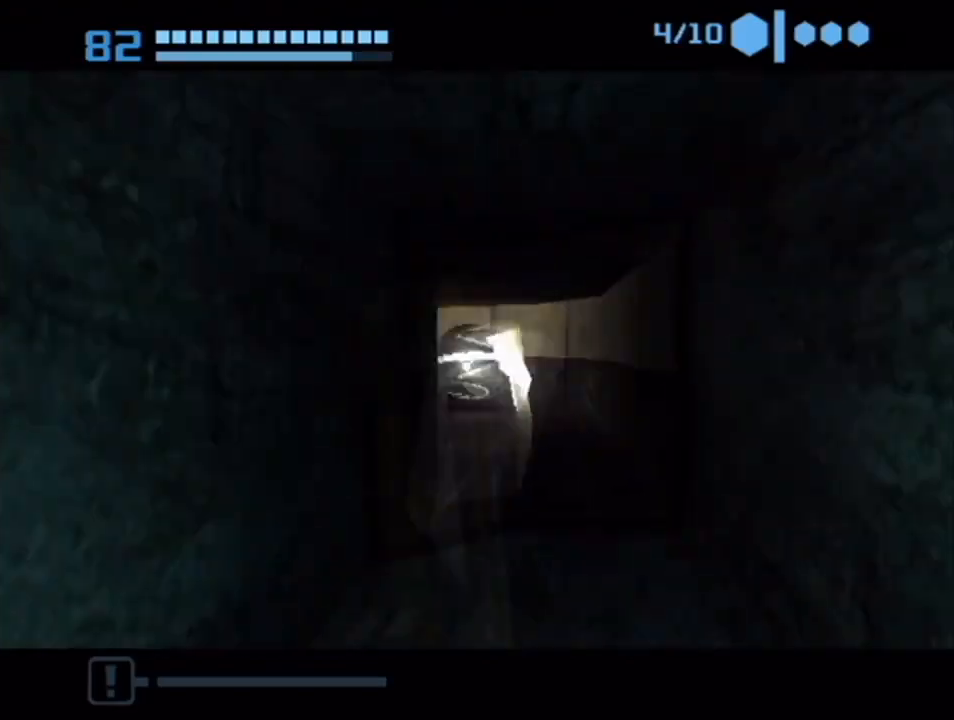
{"buttons": [], "left_stick": "up-right", "right_stick": "center", "events": [[100, "B", "down"], [417, "left_stick", "up-right"], [450, "B", "up"]]}
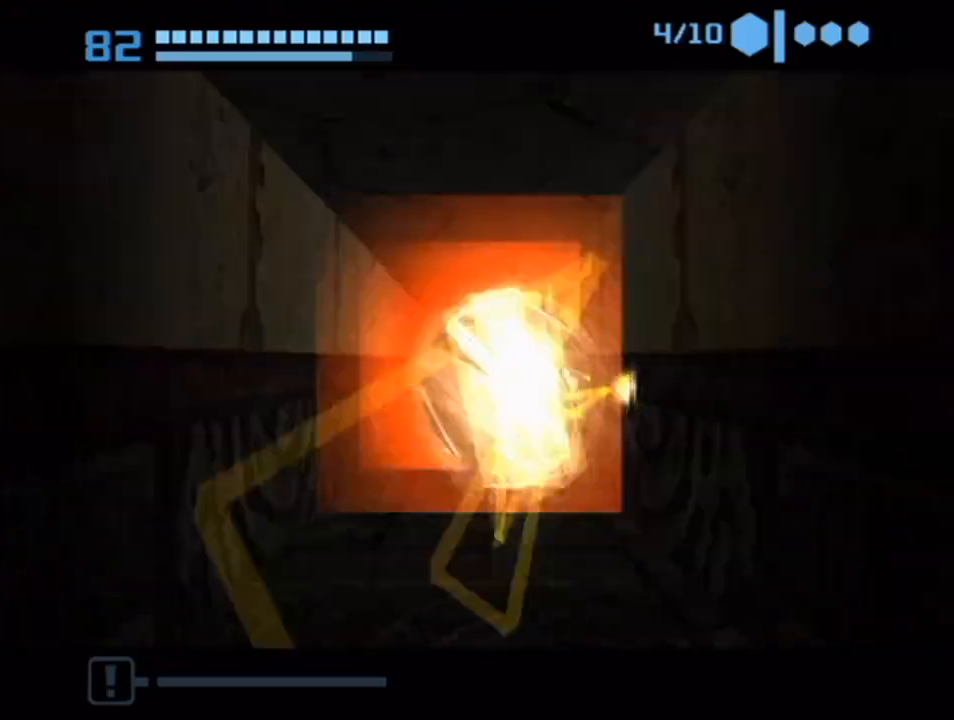
{"buttons": [], "left_stick": "up-right", "right_stick": "center", "events": [[50, "B", "down"], [317, "B", "up"]]}